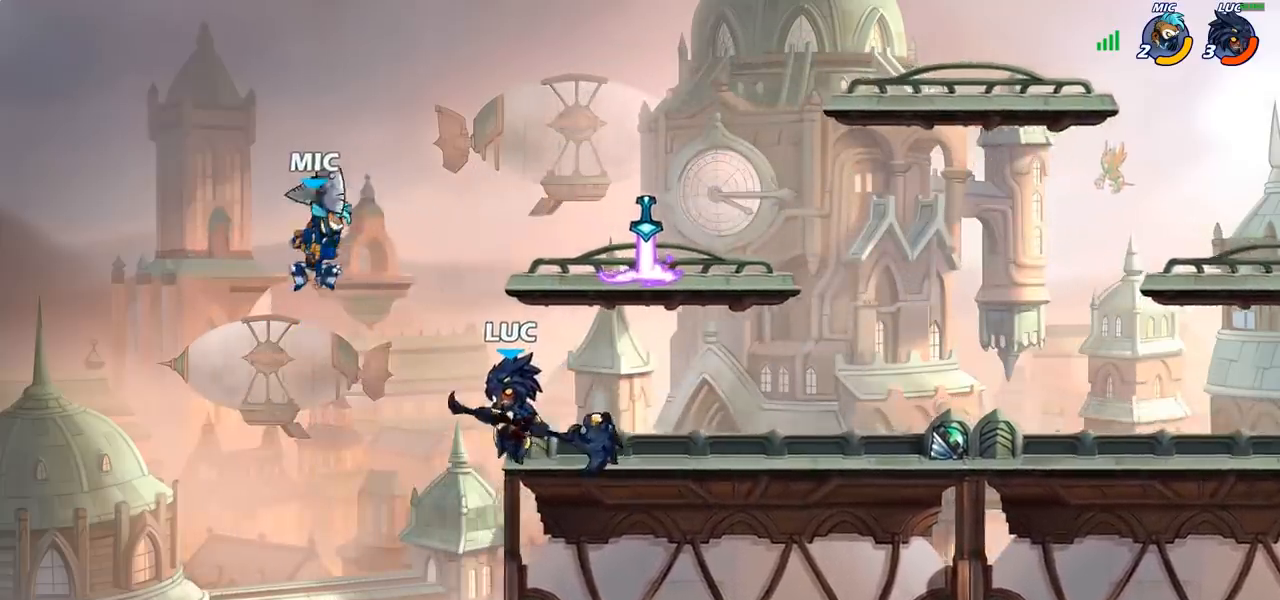
Gameplay with a controller (PlayStation layout); each line is a JSON object with the inputs held at the frame after it. "events" lists button and stick changes between this image and that frame as [ms after this image, input, new state], when the widget could be followed in between. Not read: R1.
{"buttons": [], "left_stick": "up-left", "right_stick": "center", "events": [[100, "left_stick", "down-left"], [233, "left_stick", "up-left"], [317, "CIRCLE", "down"], [383, "CIRCLE", "up"]]}
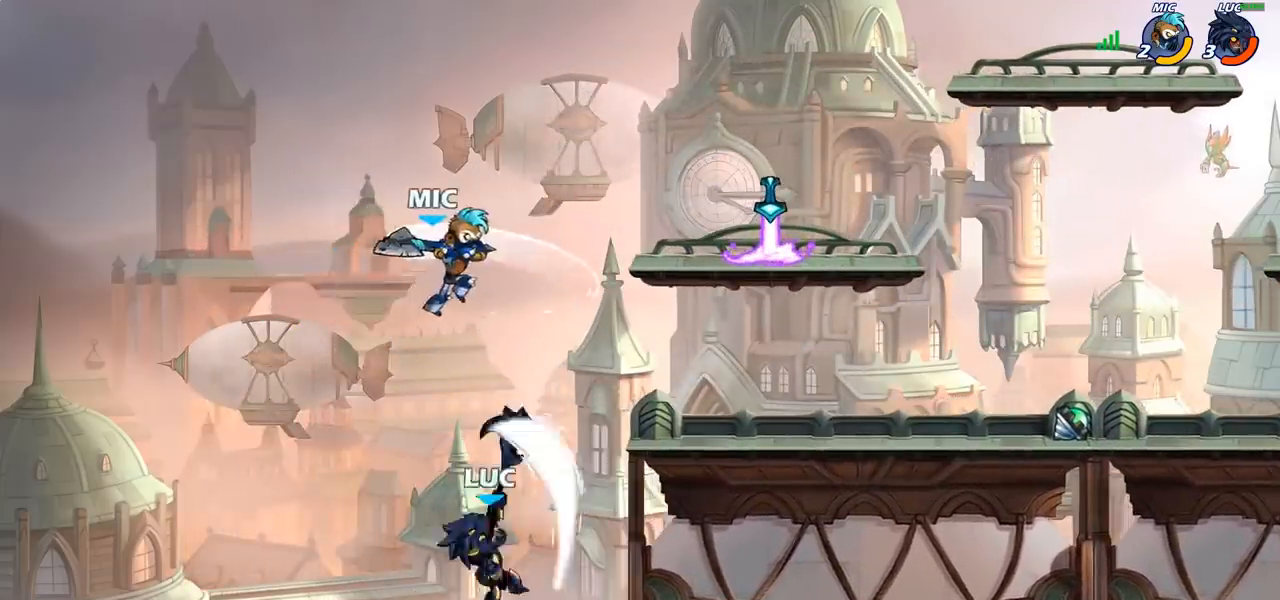
{"buttons": [], "left_stick": "center", "right_stick": "center", "events": [[100, "left_stick", "up-right"], [367, "SQUARE", "down"], [400, "left_stick", "center"], [417, "SQUARE", "up"]]}
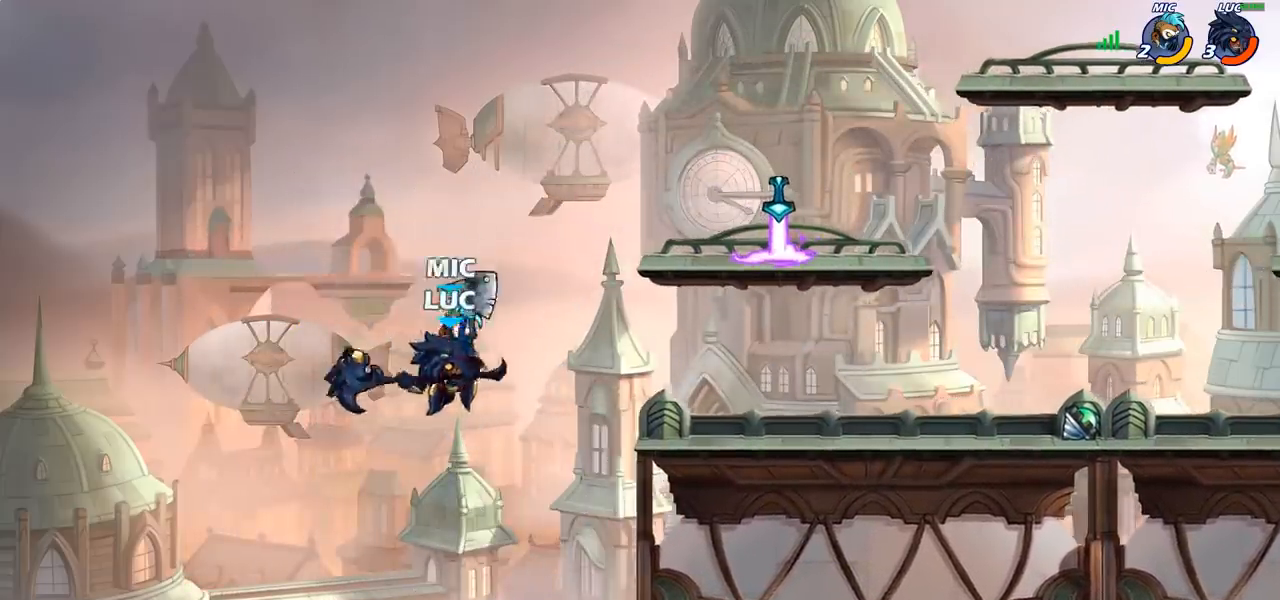
{"buttons": ["CROSS"], "left_stick": "up-right", "right_stick": "center", "events": [[383, "left_stick", "up-right"], [450, "CROSS", "down"]]}
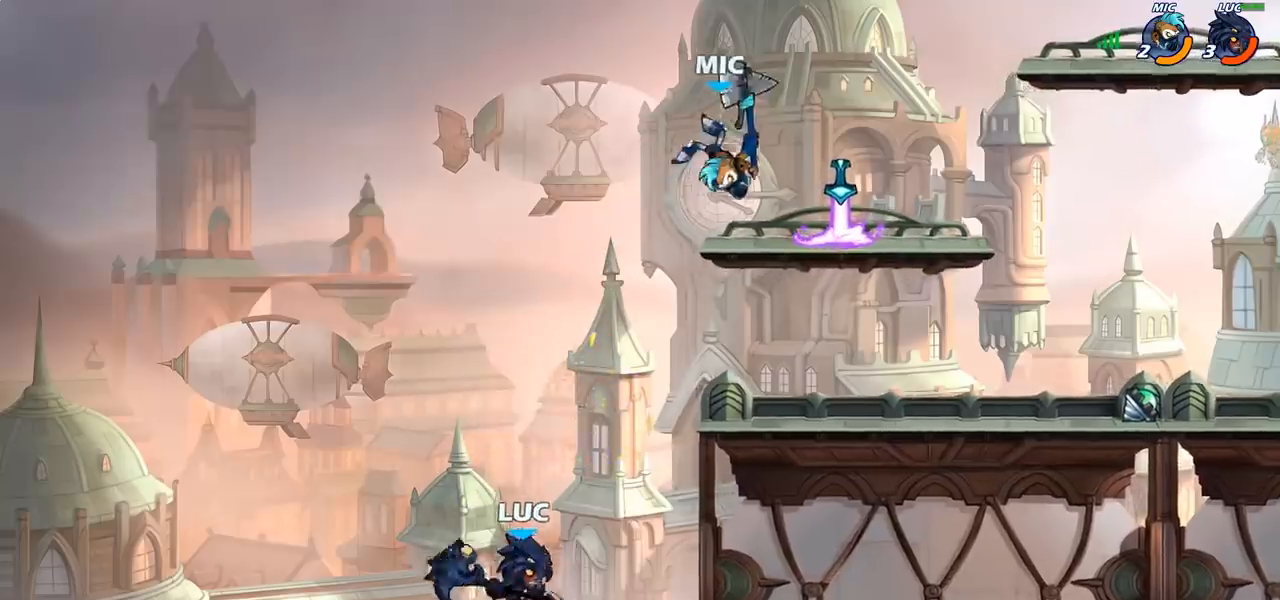
{"buttons": [], "left_stick": "up-right", "right_stick": "center", "events": [[117, "CROSS", "up"], [217, "R2", "down"], [383, "R2", "up"], [400, "SQUARE", "down"], [500, "SQUARE", "up"]]}
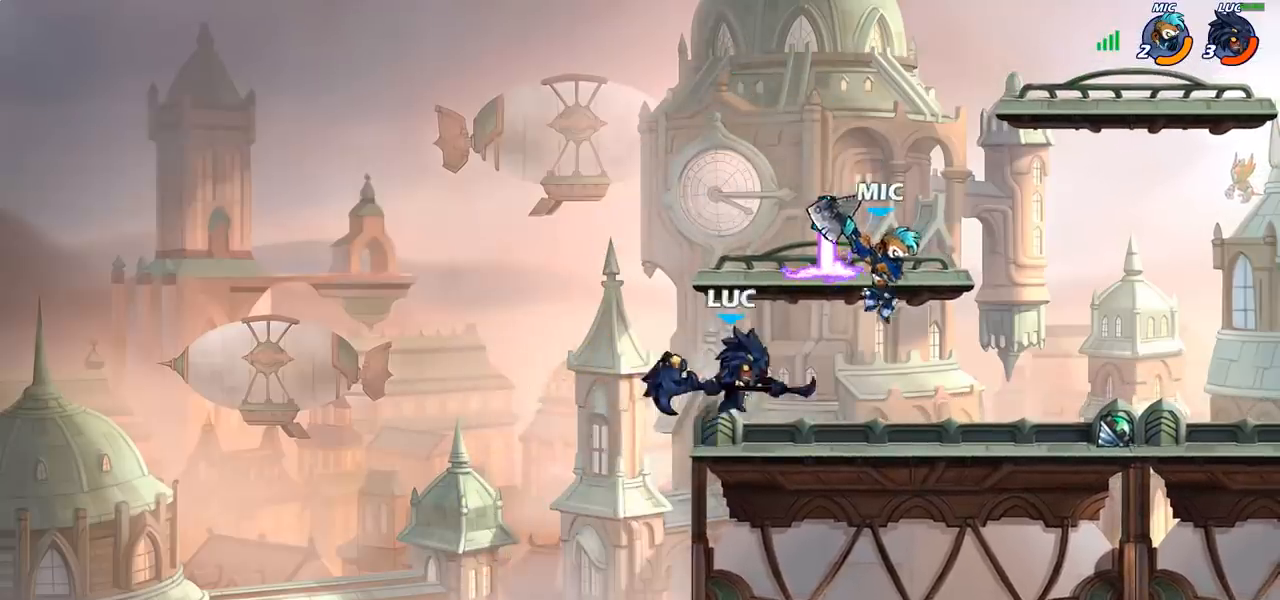
{"buttons": [], "left_stick": "left", "right_stick": "center", "events": [[50, "left_stick", "down-right"], [117, "left_stick", "left"]]}
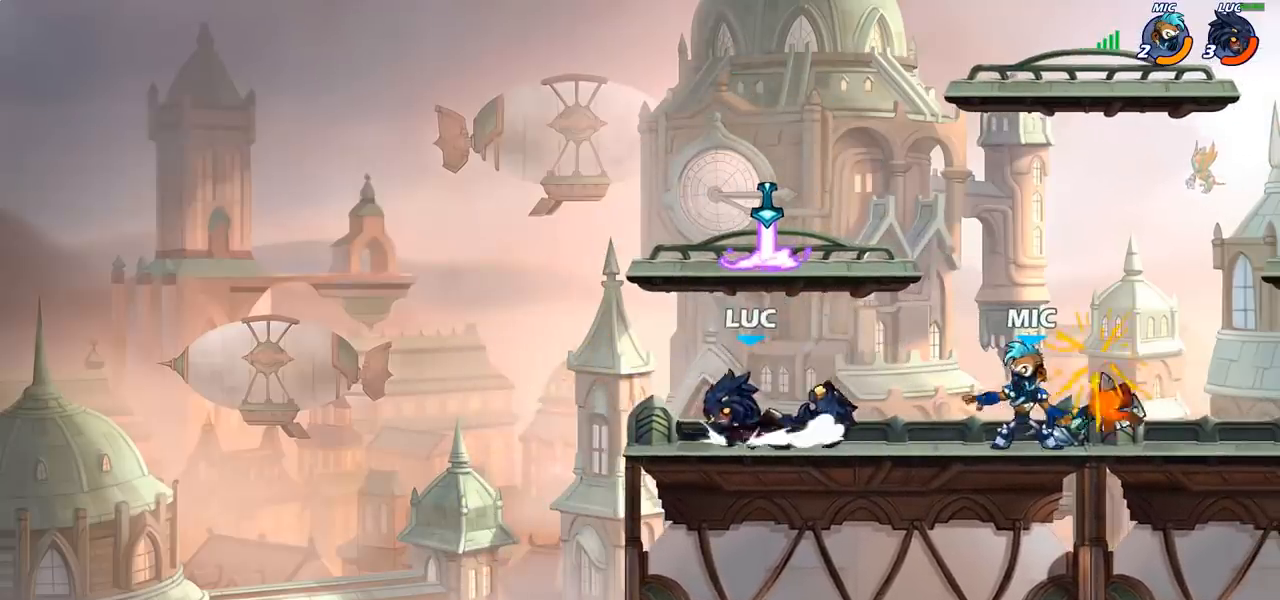
{"buttons": [], "left_stick": "center", "right_stick": "center", "events": [[167, "left_stick", "right"], [317, "left_stick", "center"]]}
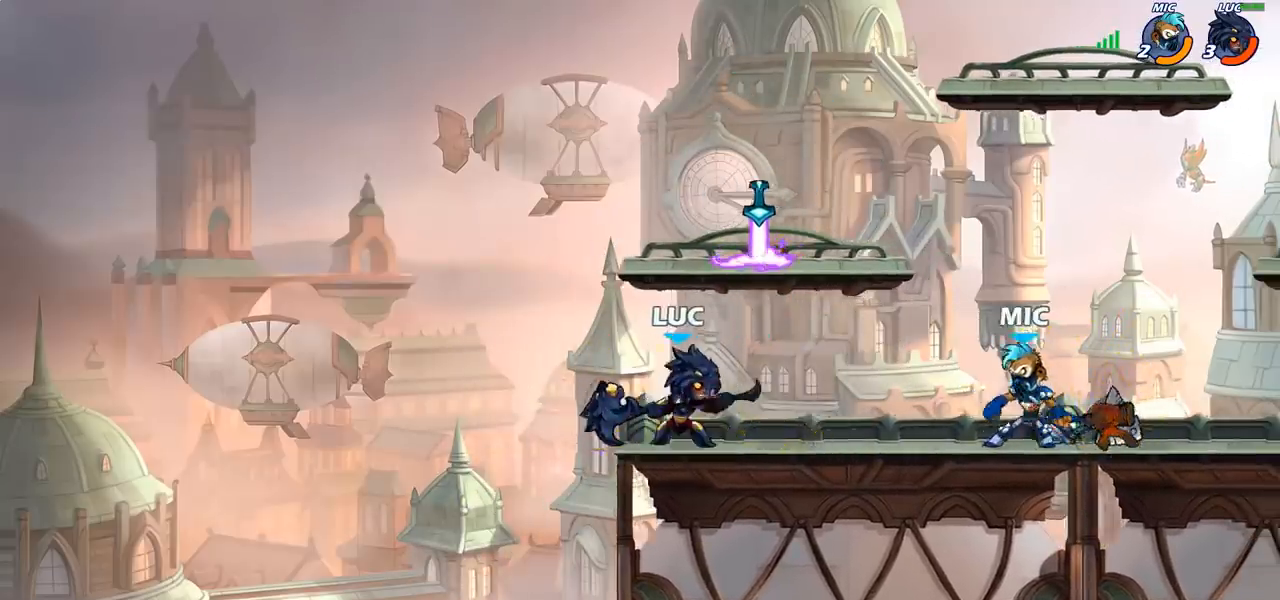
{"buttons": [], "left_stick": "right", "right_stick": "center", "events": [[267, "left_stick", "right"], [350, "R2", "down"], [367, "CIRCLE", "down"], [450, "R2", "up"], [467, "CIRCLE", "up"]]}
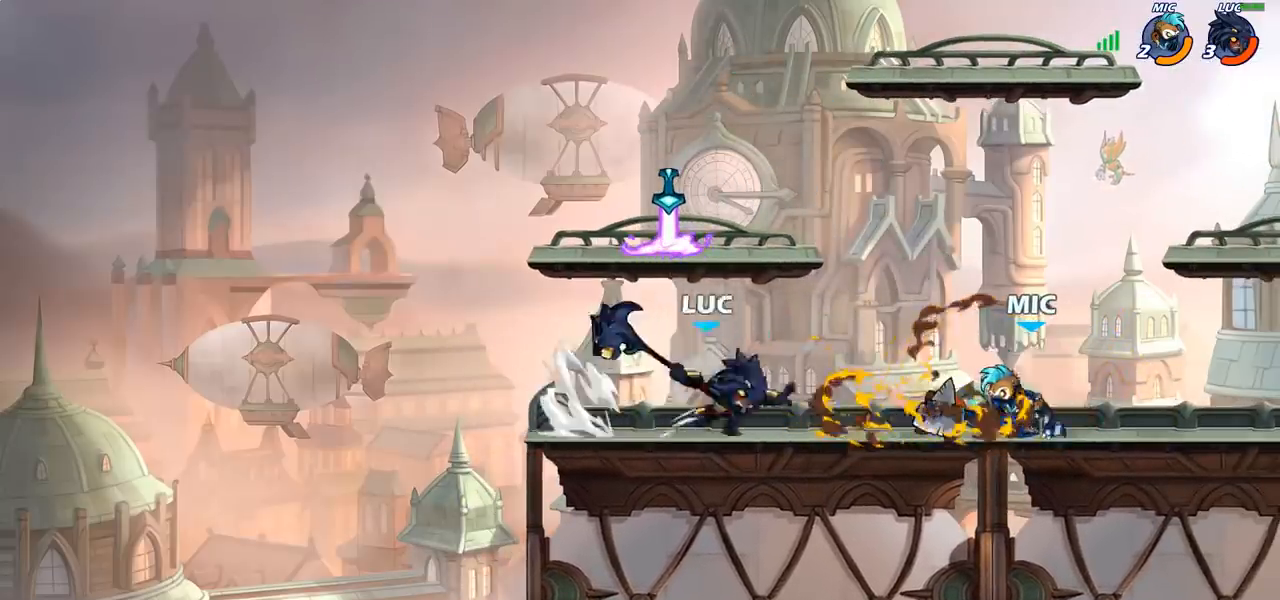
{"buttons": [], "left_stick": "center", "right_stick": "center", "events": [[250, "left_stick", "center"]]}
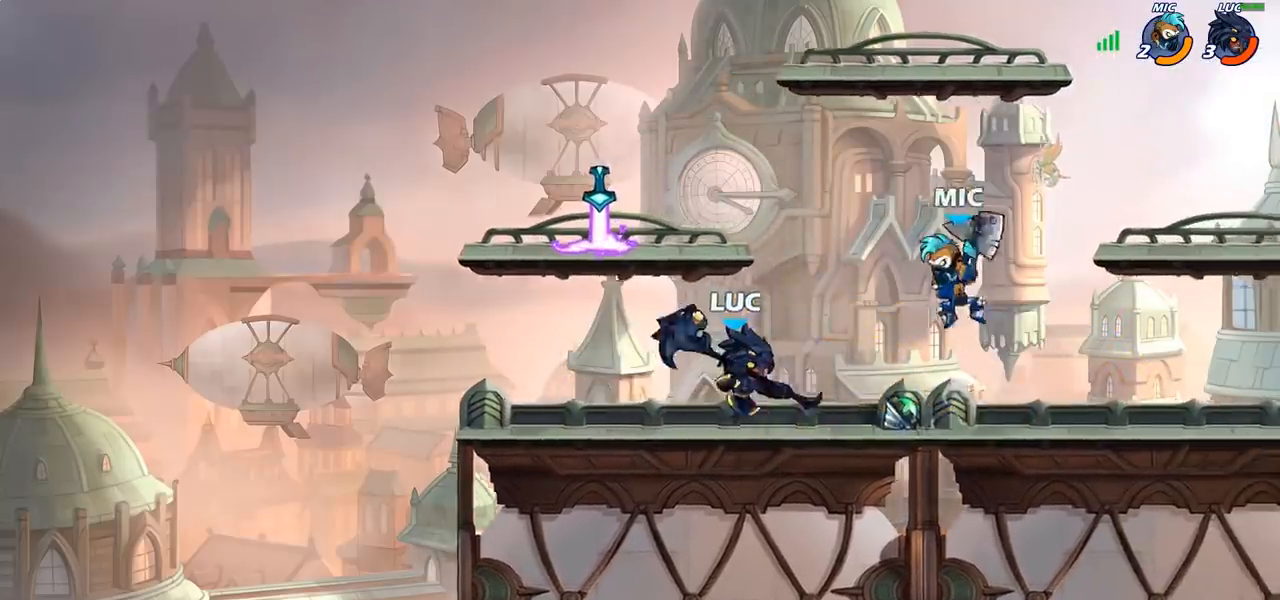
{"buttons": [], "left_stick": "right", "right_stick": "center", "events": [[217, "CROSS", "down"], [267, "SQUARE", "down"], [283, "CROSS", "up"], [317, "SQUARE", "up"], [317, "right_stick", "down-left"], [367, "left_stick", "right"], [367, "right_stick", "center"]]}
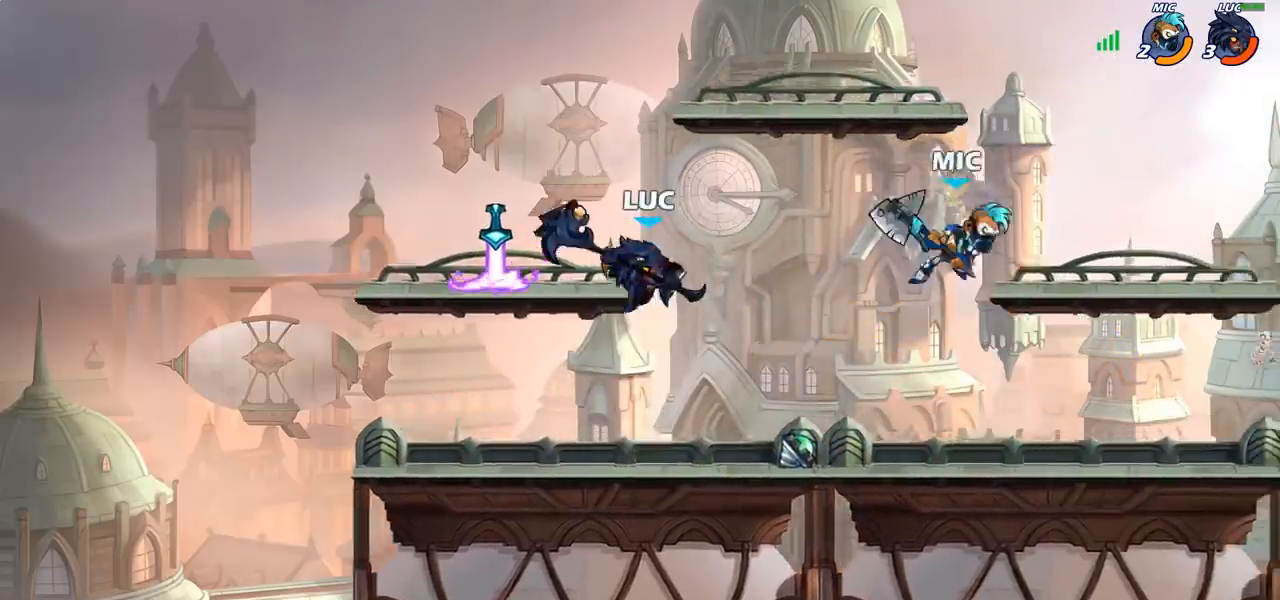
{"buttons": [], "left_stick": "right", "right_stick": "center", "events": [[183, "left_stick", "up-left"], [250, "left_stick", "left"], [500, "left_stick", "right"]]}
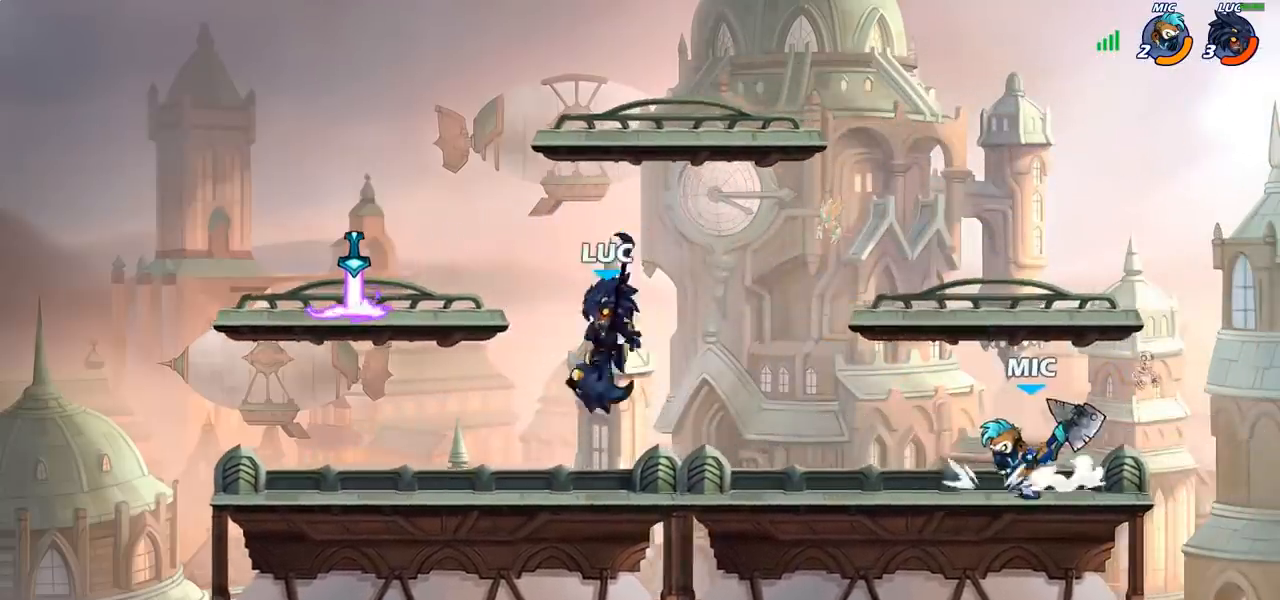
{"buttons": [], "left_stick": "up-right", "right_stick": "center", "events": [[200, "left_stick", "left"], [317, "R2", "down"], [450, "left_stick", "up-right"], [467, "R2", "up"]]}
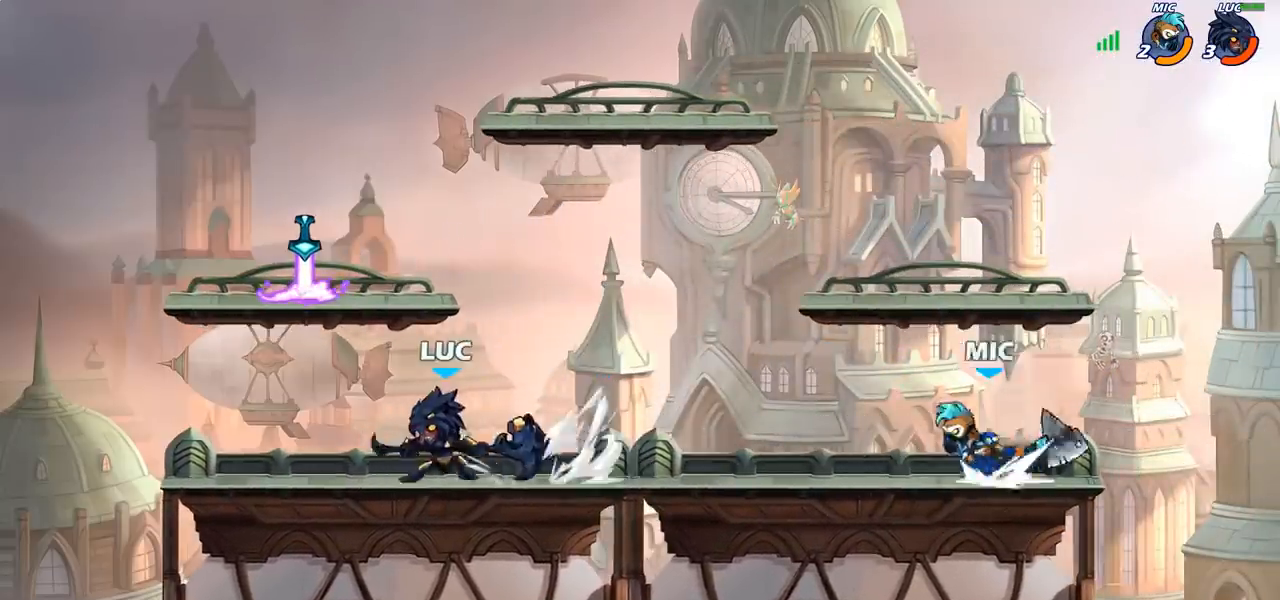
{"buttons": ["R2"], "left_stick": "left", "right_stick": "center", "events": [[50, "R2", "down"], [183, "R2", "up"], [283, "left_stick", "left"], [400, "R2", "down"]]}
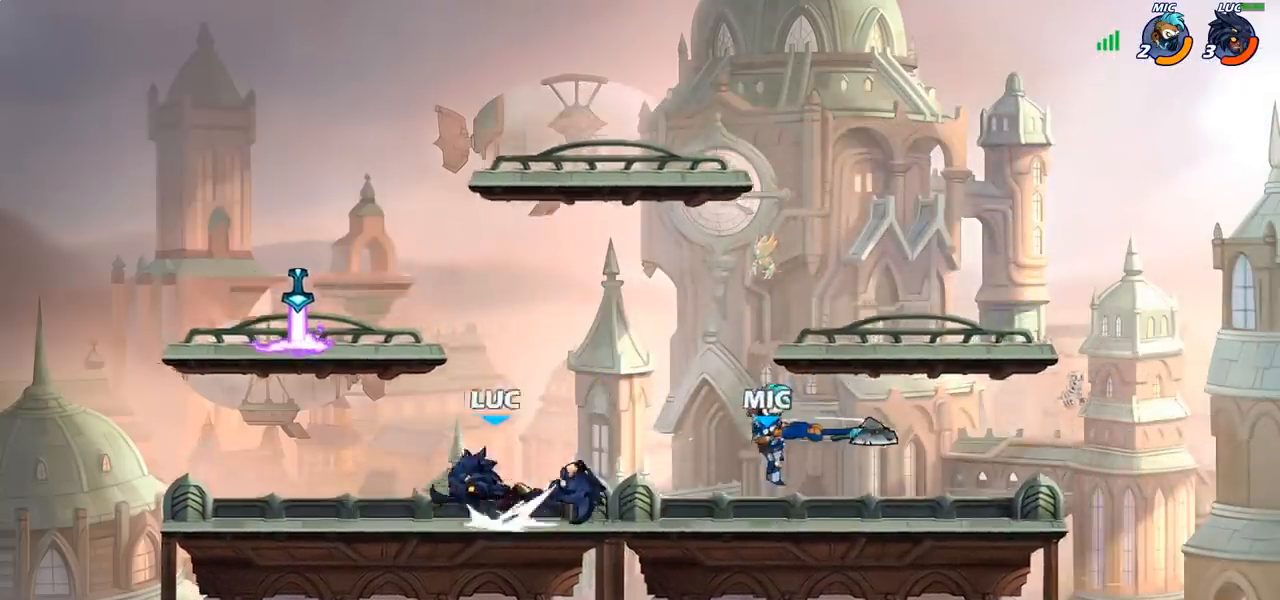
{"buttons": [], "left_stick": "right", "right_stick": "center", "events": [[100, "R2", "up"], [150, "left_stick", "right"]]}
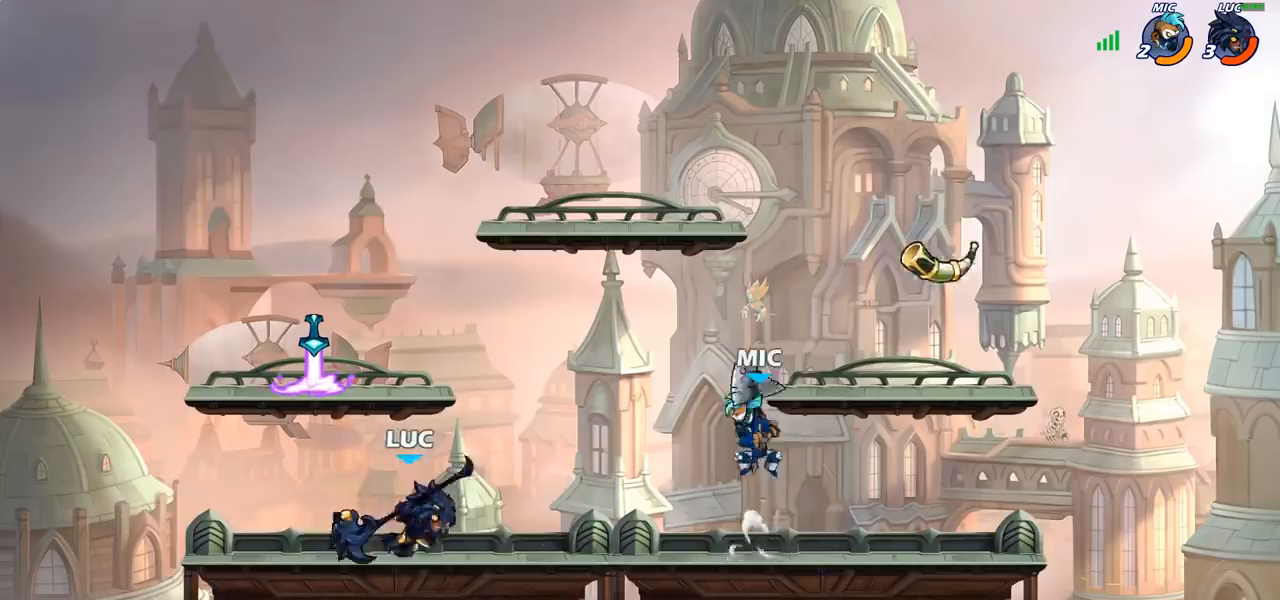
{"buttons": [], "left_stick": "center", "right_stick": "center", "events": [[167, "R2", "down"], [217, "CIRCLE", "down"], [267, "R2", "up"], [283, "CIRCLE", "up"], [300, "left_stick", "center"]]}
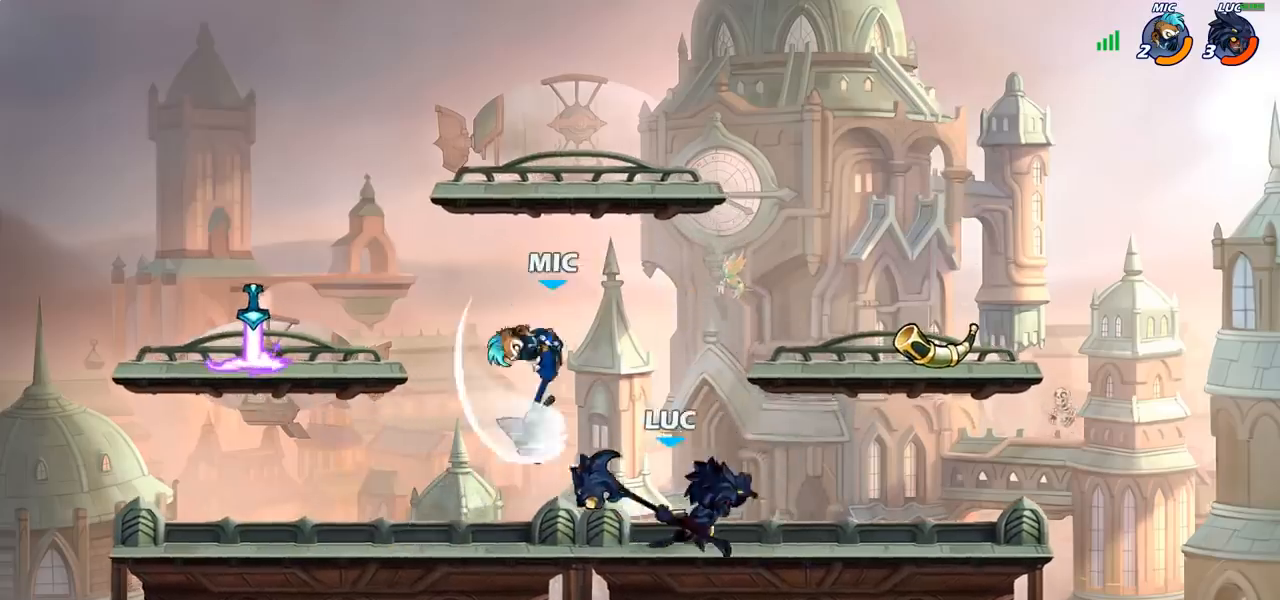
{"buttons": [], "left_stick": "center", "right_stick": "center", "events": []}
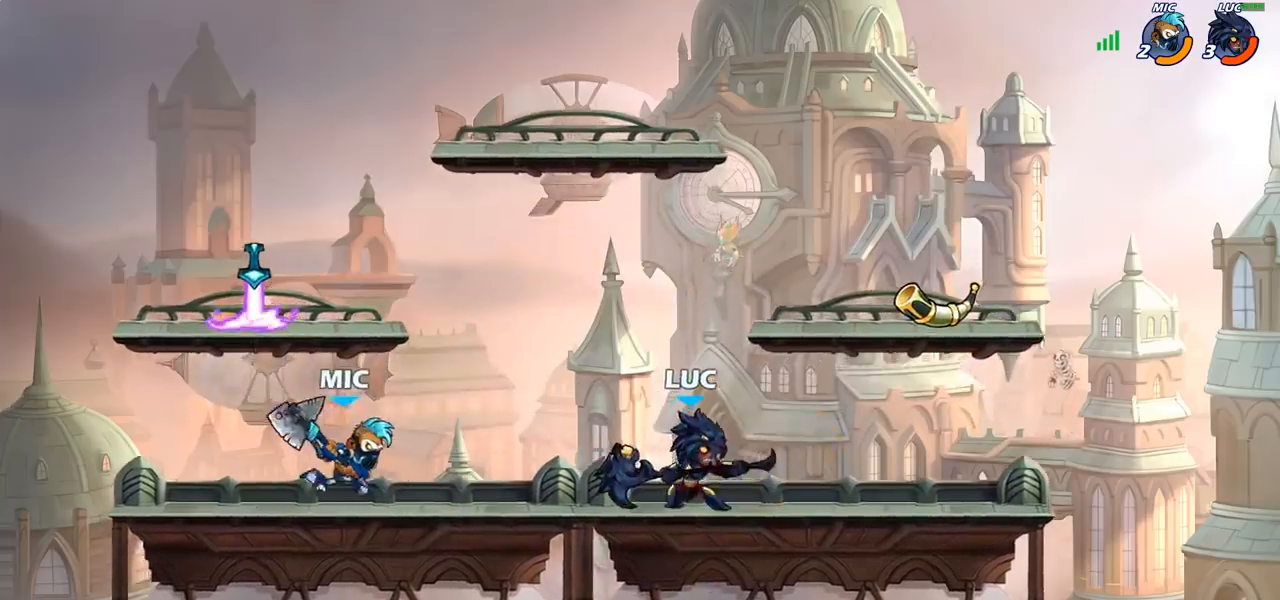
{"buttons": [], "left_stick": "left", "right_stick": "center", "events": [[33, "CROSS", "down"], [33, "left_stick", "up-left"], [167, "CROSS", "up"], [317, "left_stick", "down-left"], [400, "left_stick", "left"]]}
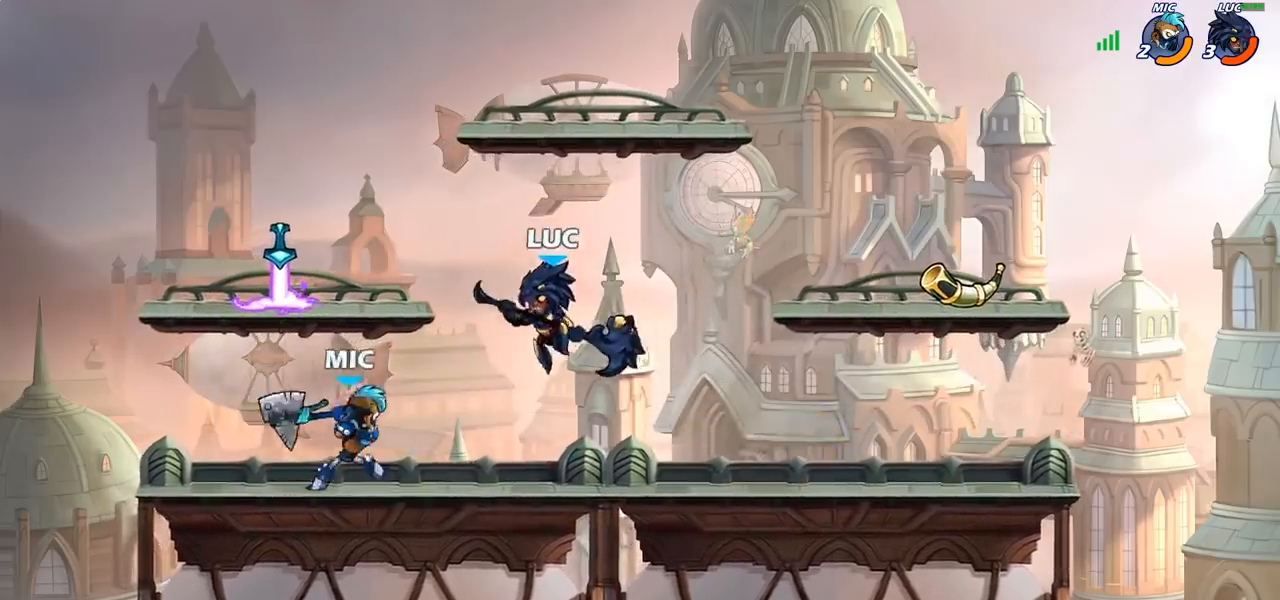
{"buttons": [], "left_stick": "center", "right_stick": "center", "events": [[67, "R2", "down"], [133, "left_stick", "up"], [300, "left_stick", "right"], [317, "R2", "up"], [350, "left_stick", "down"], [400, "SQUARE", "down"], [417, "left_stick", "up"], [467, "SQUARE", "up"], [467, "left_stick", "center"]]}
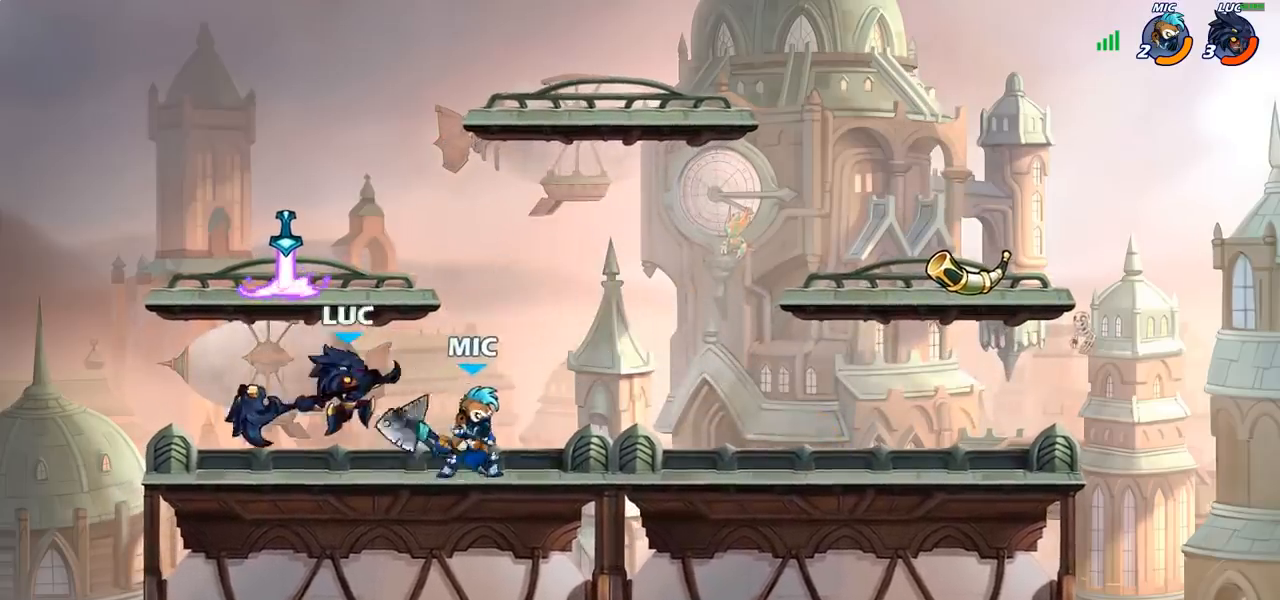
{"buttons": [], "left_stick": "left", "right_stick": "center", "events": [[367, "left_stick", "left"]]}
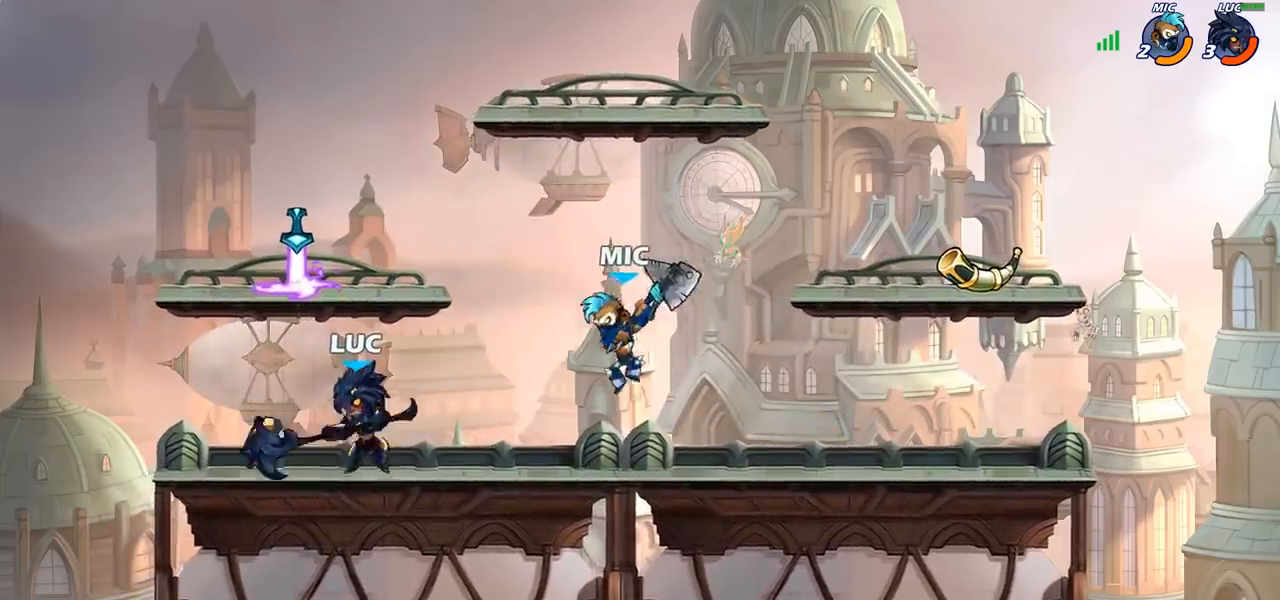
{"buttons": [], "left_stick": "up-right", "right_stick": "center", "events": [[217, "left_stick", "up-left"], [500, "left_stick", "up-right"]]}
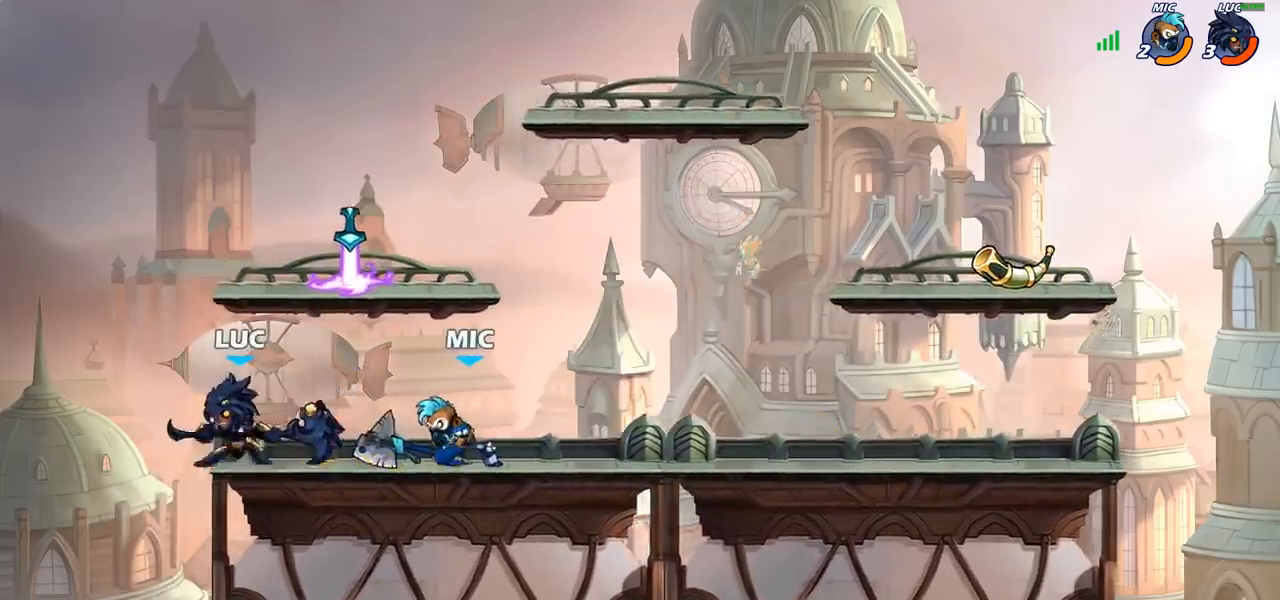
{"buttons": [], "left_stick": "right", "right_stick": "center", "events": [[33, "left_stick", "right"], [50, "R2", "down"], [133, "SQUARE", "down"], [150, "R2", "up"], [233, "SQUARE", "up"]]}
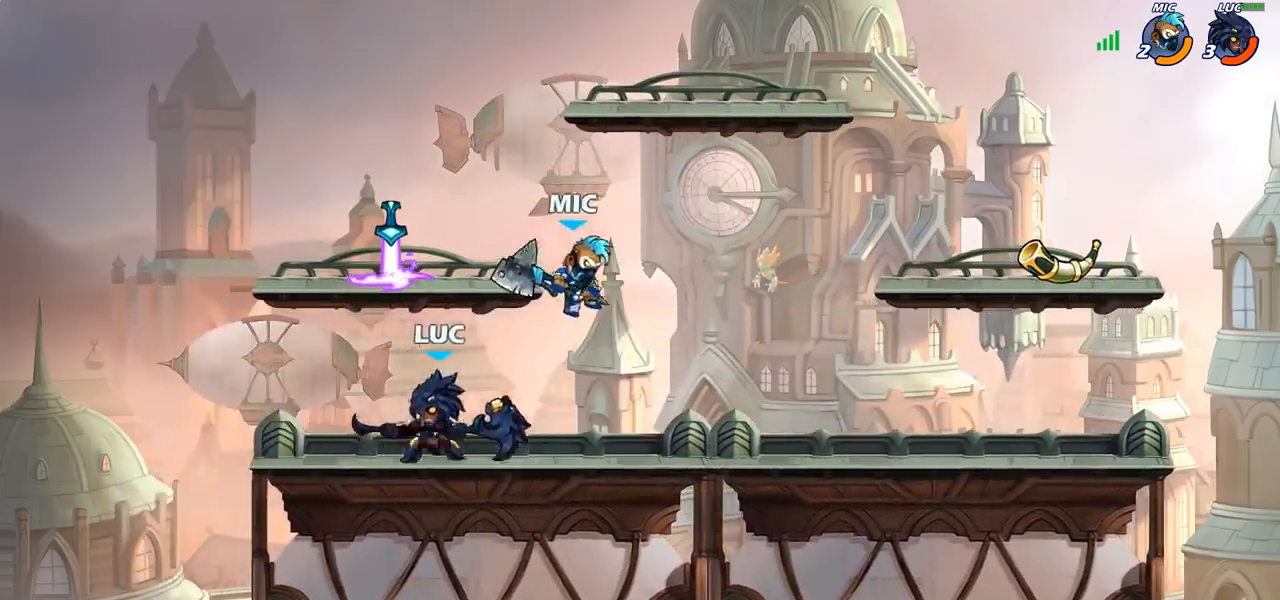
{"buttons": [], "left_stick": "center", "right_stick": "center", "events": [[167, "left_stick", "center"], [300, "SQUARE", "down"], [383, "SQUARE", "up"]]}
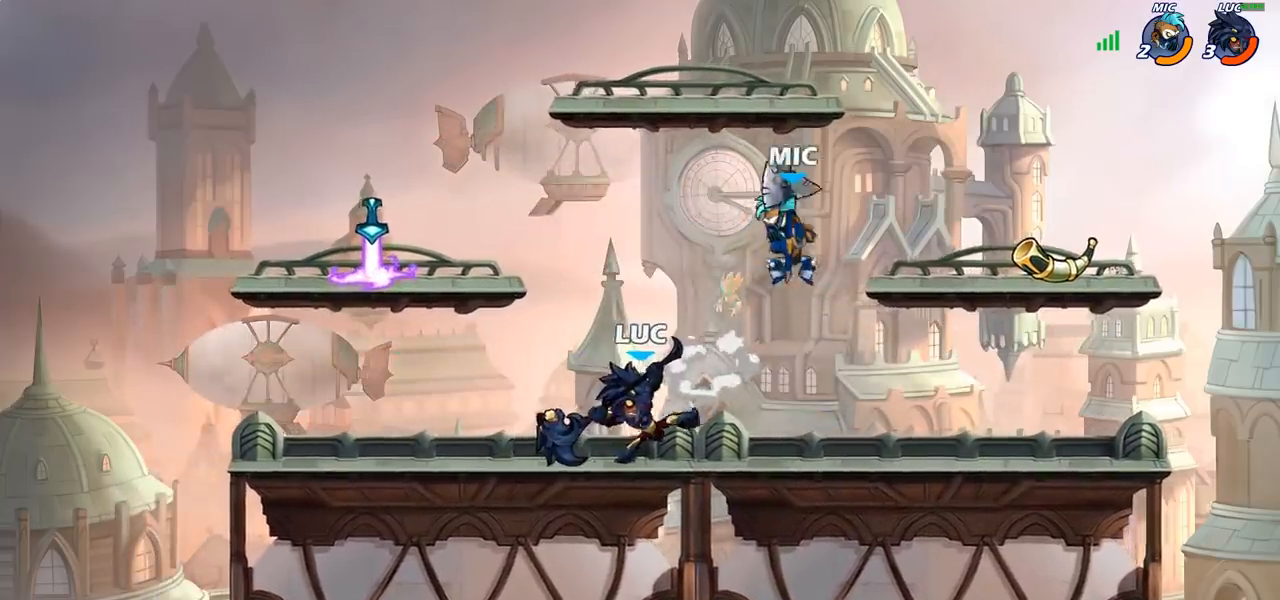
{"buttons": [], "left_stick": "center", "right_stick": "center", "events": [[17, "SQUARE", "down"], [100, "SQUARE", "up"], [317, "left_stick", "left"], [417, "left_stick", "center"]]}
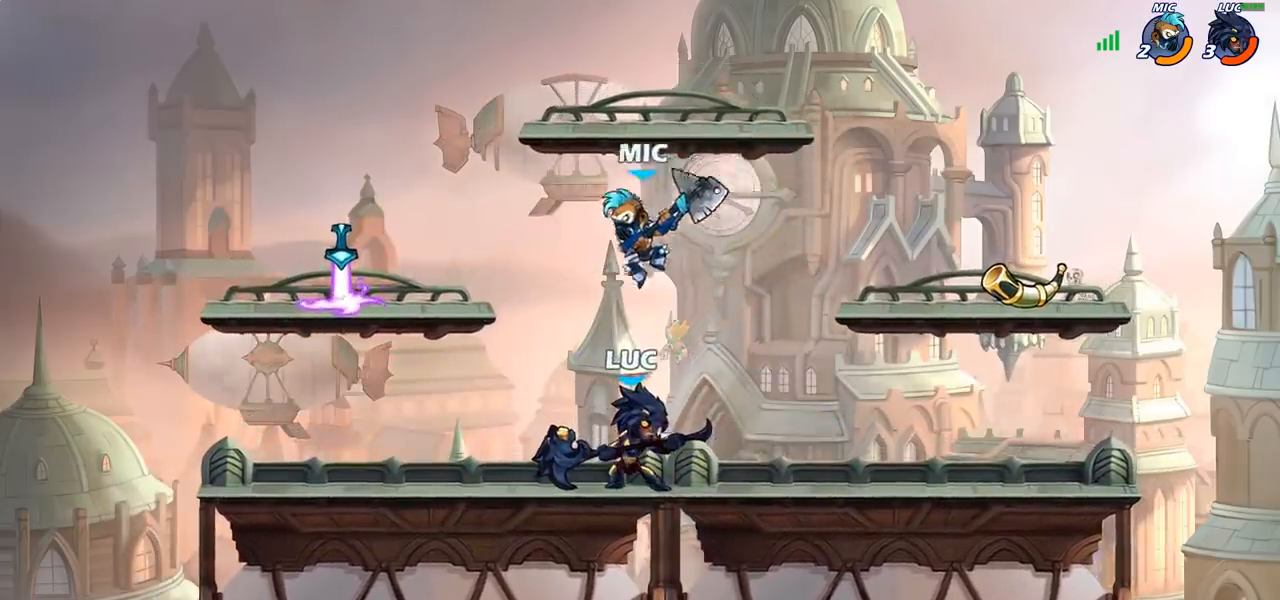
{"buttons": [], "left_stick": "down", "right_stick": "center", "events": [[33, "R2", "down"], [333, "R2", "up"], [367, "left_stick", "down"]]}
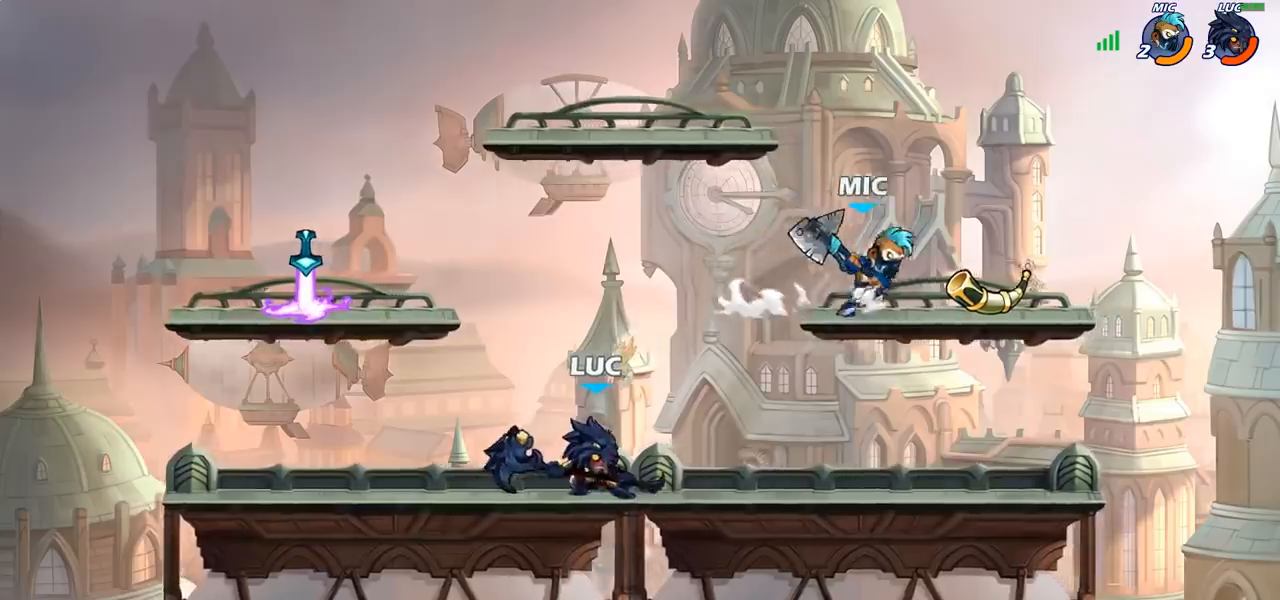
{"buttons": [], "left_stick": "center", "right_stick": "center", "events": [[250, "left_stick", "right"], [300, "CROSS", "down"], [333, "R2", "down"], [350, "left_stick", "up-right"], [417, "SQUARE", "down"], [450, "CROSS", "up"], [450, "left_stick", "center"], [450, "right_stick", "down-left"], [467, "R2", "up"], [467, "SQUARE", "up"], [500, "right_stick", "center"]]}
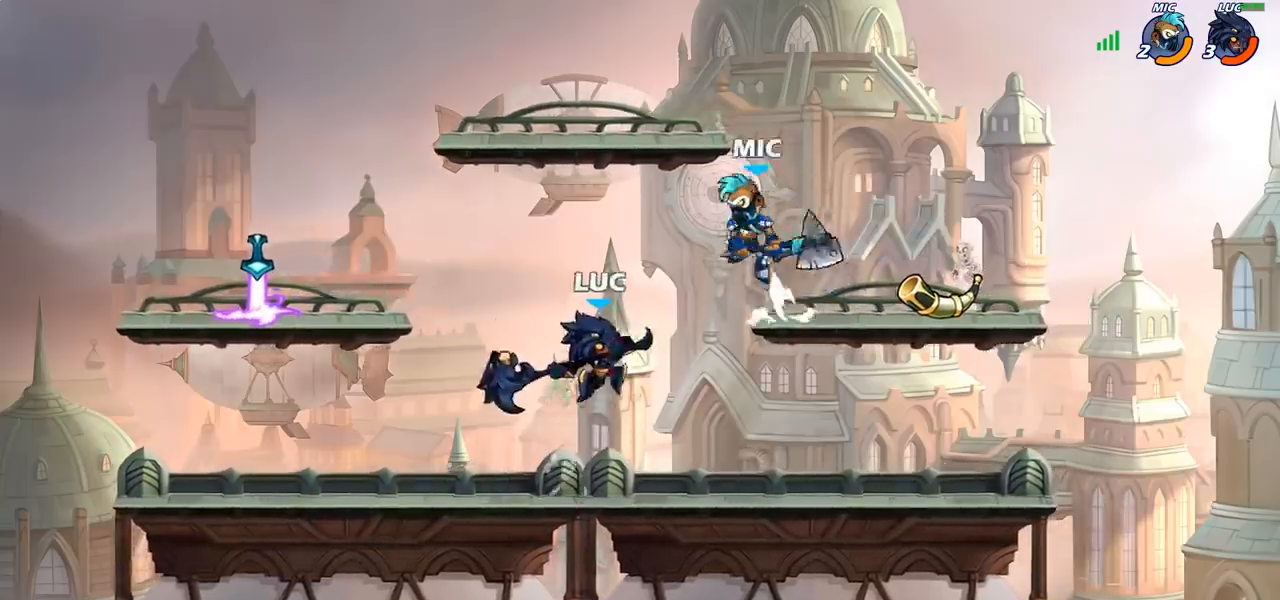
{"buttons": [], "left_stick": "right", "right_stick": "center", "events": [[133, "left_stick", "left"], [467, "left_stick", "right"]]}
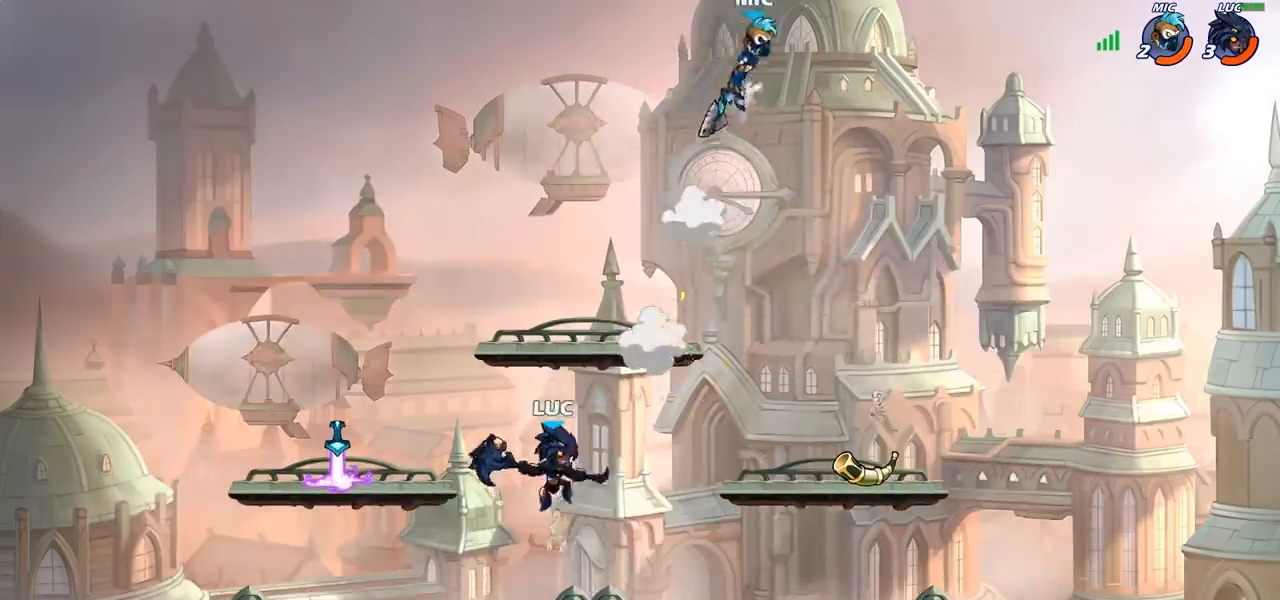
{"buttons": ["SQUARE"], "left_stick": "up", "right_stick": "center", "events": [[50, "CROSS", "down"], [200, "CROSS", "up"], [300, "CROSS", "down"], [467, "SQUARE", "down"], [483, "CROSS", "up"], [483, "left_stick", "up"]]}
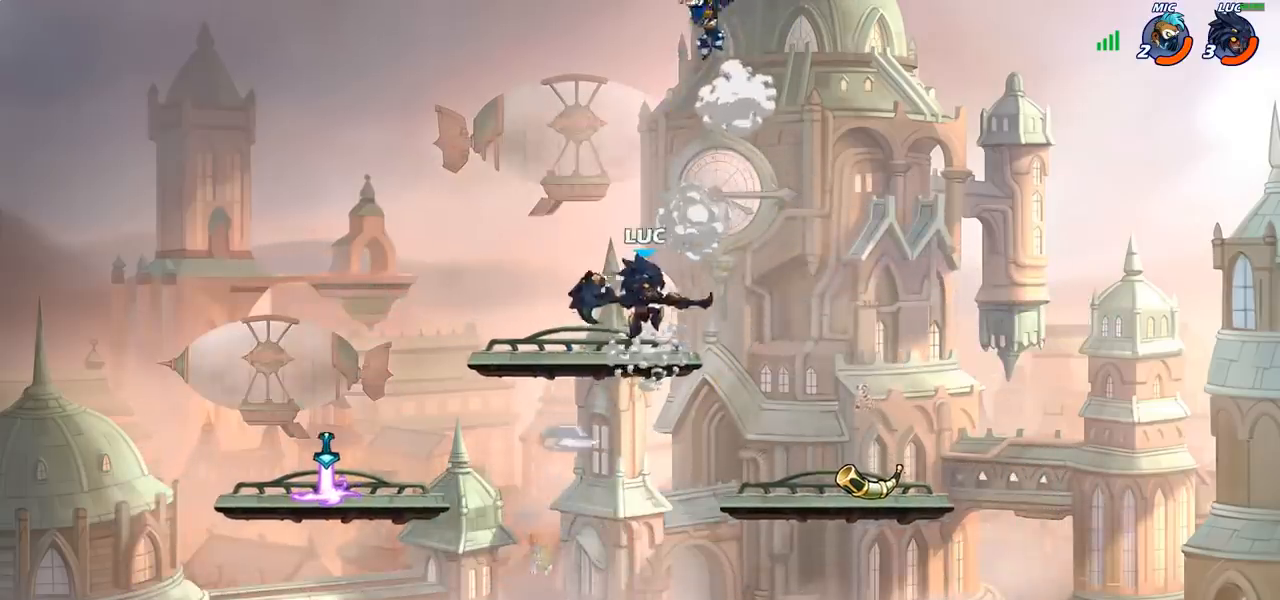
{"buttons": [], "left_stick": "up-left", "right_stick": "center", "events": [[33, "left_stick", "up-left"], [50, "SQUARE", "up"]]}
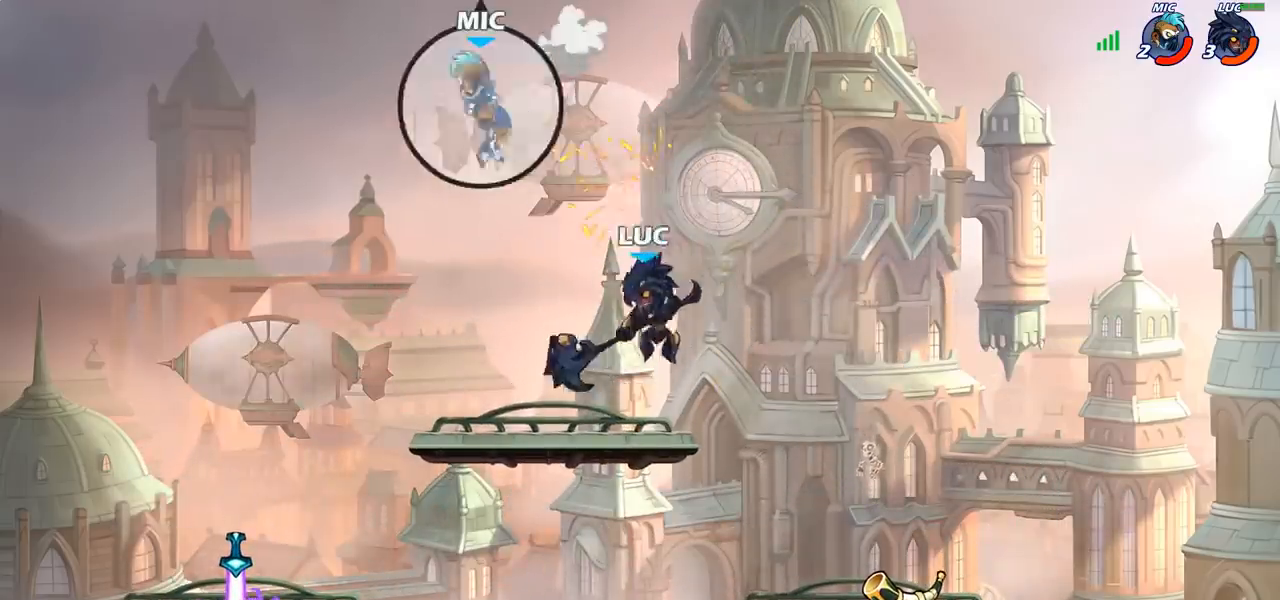
{"buttons": [], "left_stick": "center", "right_stick": "center", "events": [[317, "CROSS", "down"], [433, "CROSS", "up"], [483, "left_stick", "center"]]}